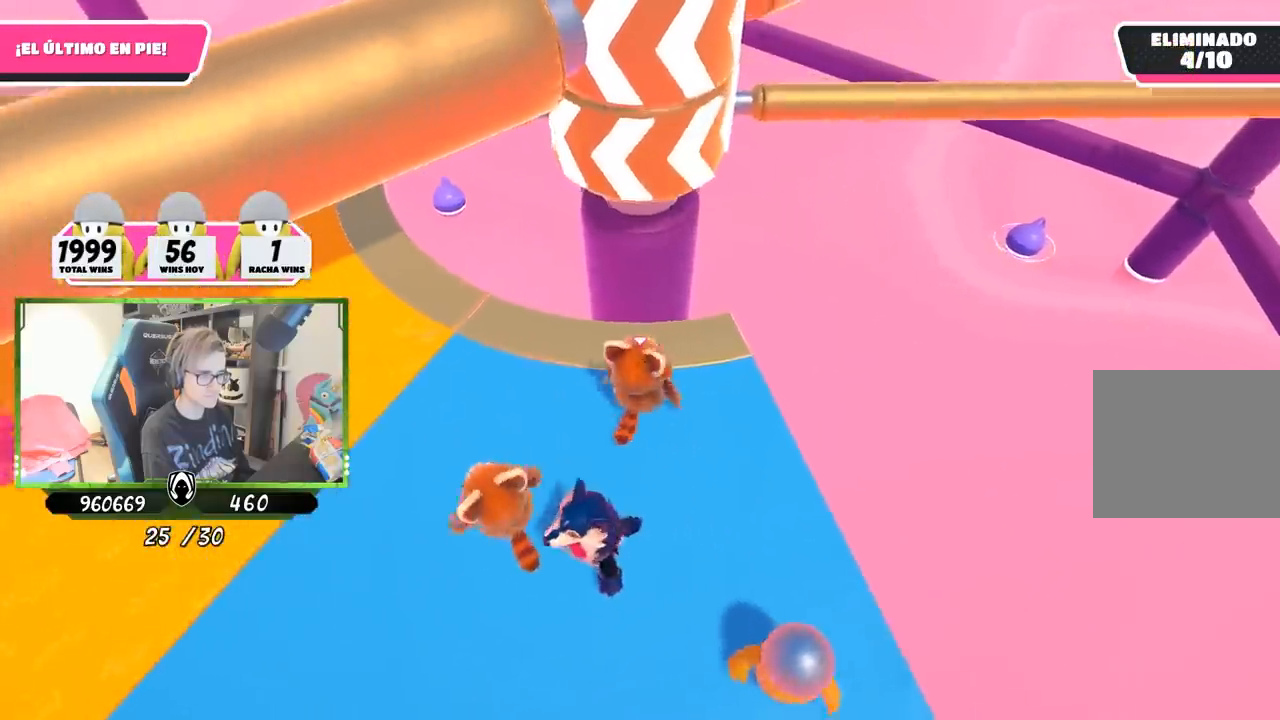
Gameplay with a controller (PlayStation layout); each line is a JSON object with the inputs held at the frame after it. "events" lists button and stick changes between this image and that frame as [ms after this image, input, new state], when the widget could be followed in between.
{"buttons": [], "left_stick": "left", "right_stick": "center", "events": [[150, "left_stick", "left"], [250, "left_stick", "center"], [317, "left_stick", "right"], [483, "left_stick", "left"]]}
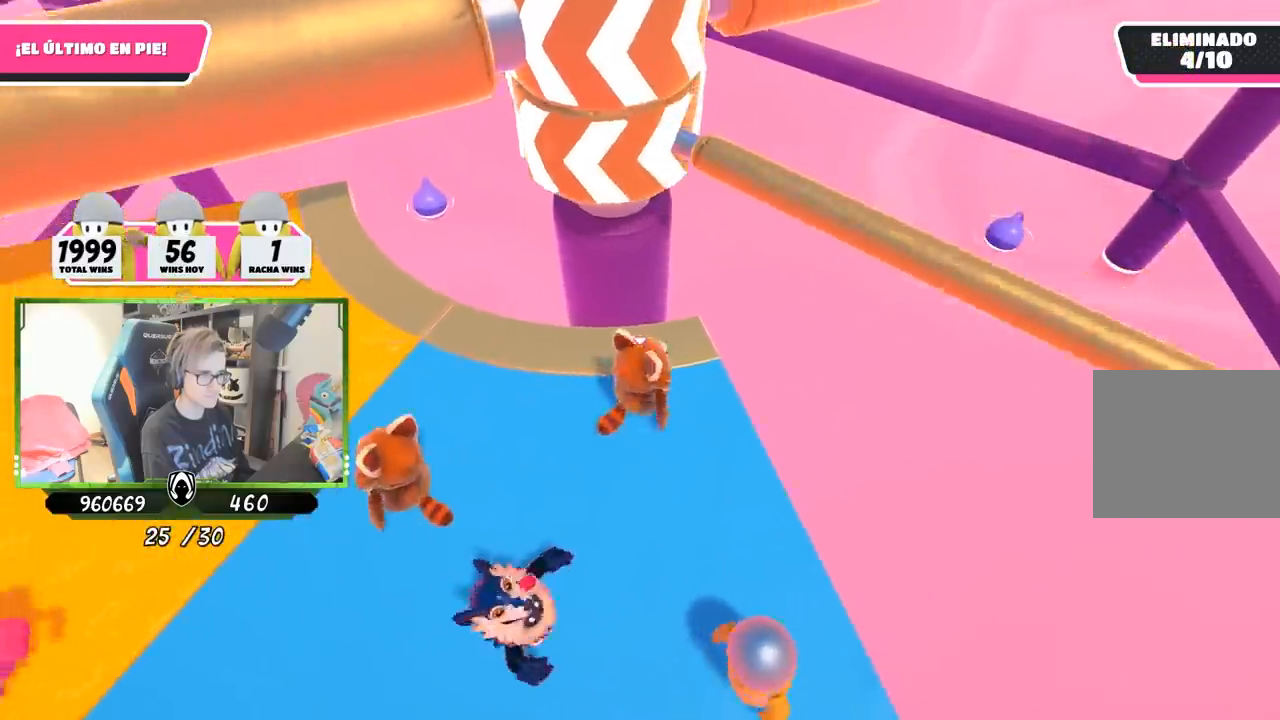
{"buttons": [], "left_stick": "center", "right_stick": "center", "events": [[83, "left_stick", "right"], [117, "CROSS", "down"], [250, "left_stick", "left"], [350, "CROSS", "up"], [417, "left_stick", "center"]]}
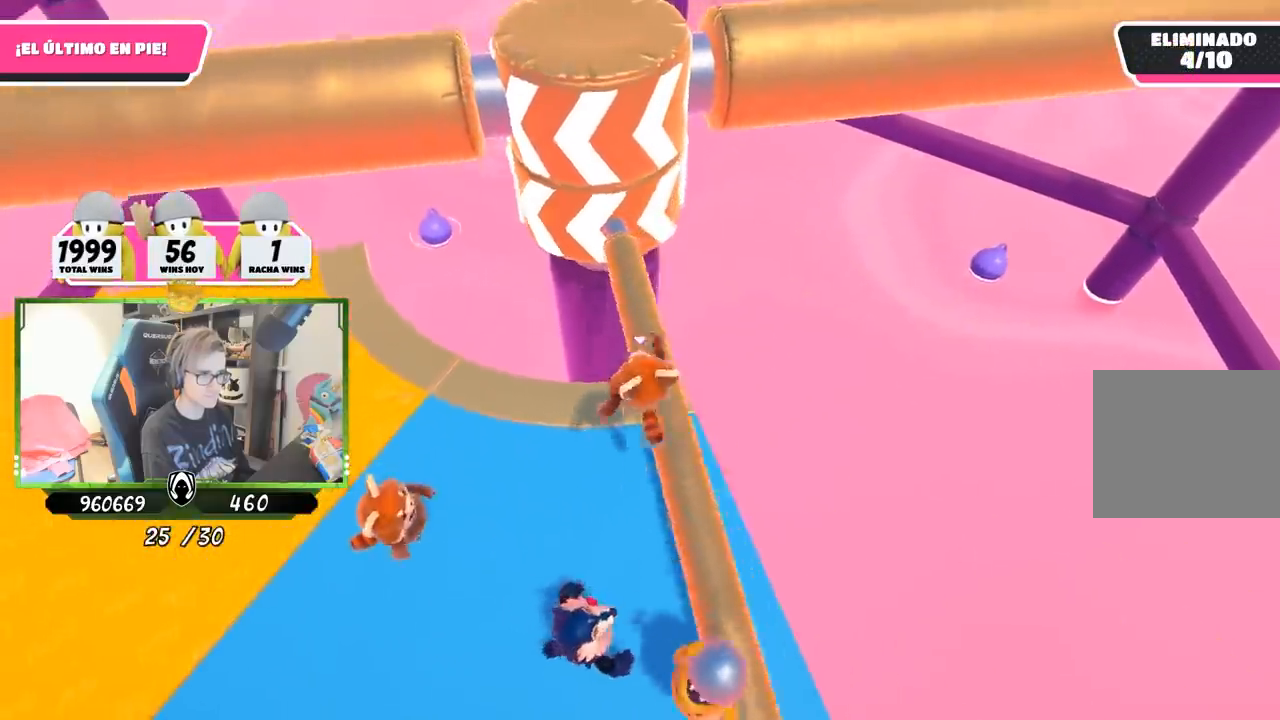
{"buttons": [], "left_stick": "down-left", "right_stick": "center", "events": [[50, "left_stick", "left"], [217, "left_stick", "center"], [383, "left_stick", "down-left"]]}
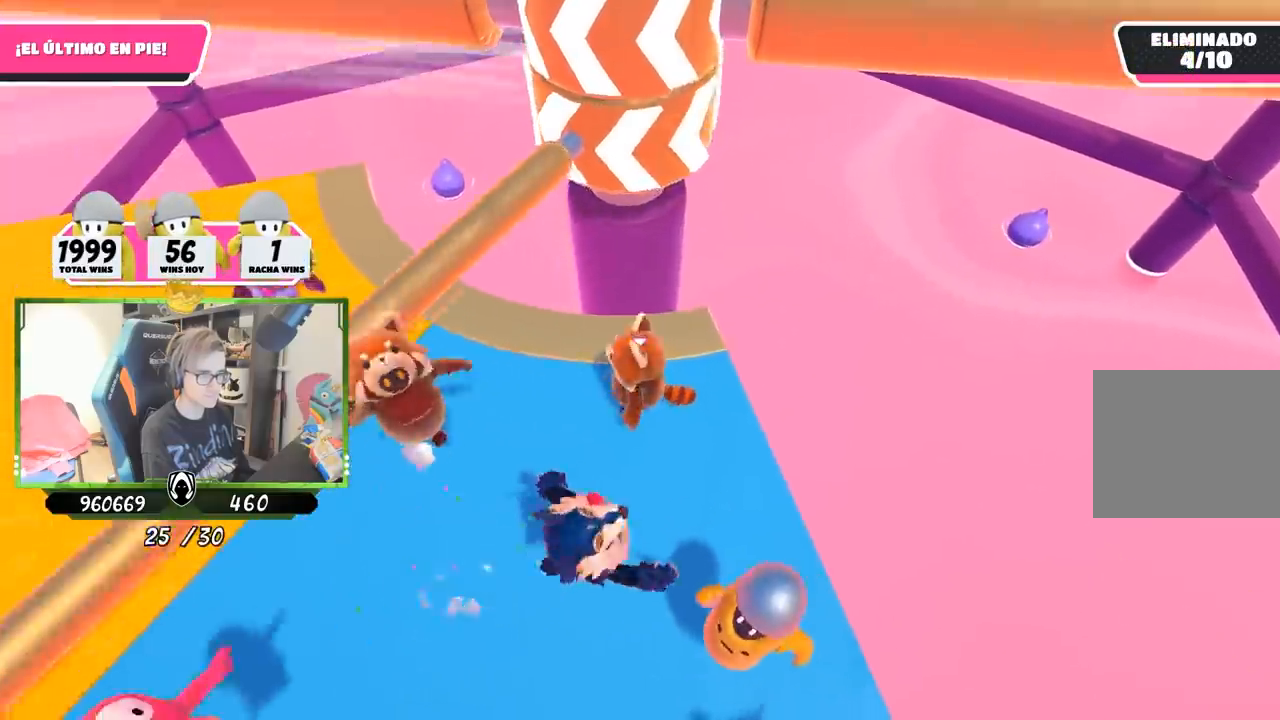
{"buttons": [], "left_stick": "center", "right_stick": "center", "events": [[83, "left_stick", "right"], [217, "left_stick", "left"], [450, "left_stick", "center"]]}
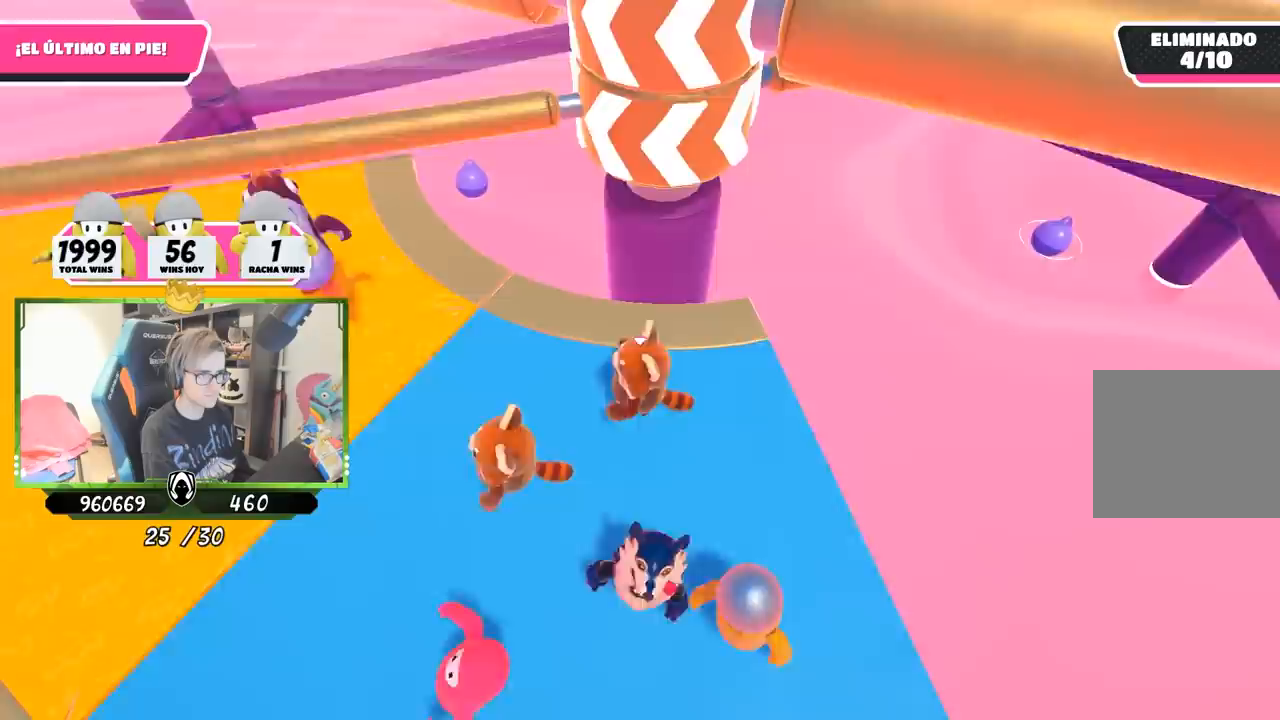
{"buttons": [], "left_stick": "right", "right_stick": "center", "events": [[17, "left_stick", "right"], [183, "left_stick", "left"], [417, "left_stick", "right"]]}
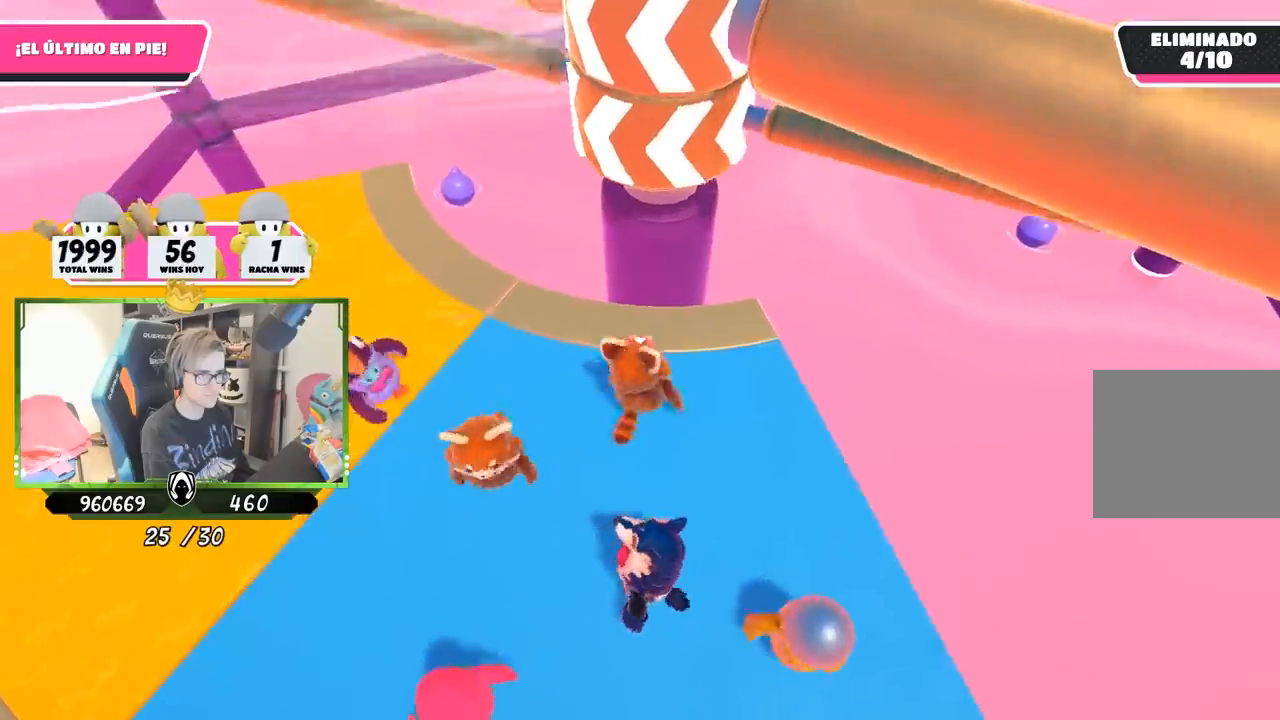
{"buttons": ["CROSS"], "left_stick": "left", "right_stick": "center", "events": [[83, "left_stick", "left"], [217, "left_stick", "right"], [317, "CROSS", "down"], [417, "left_stick", "left"]]}
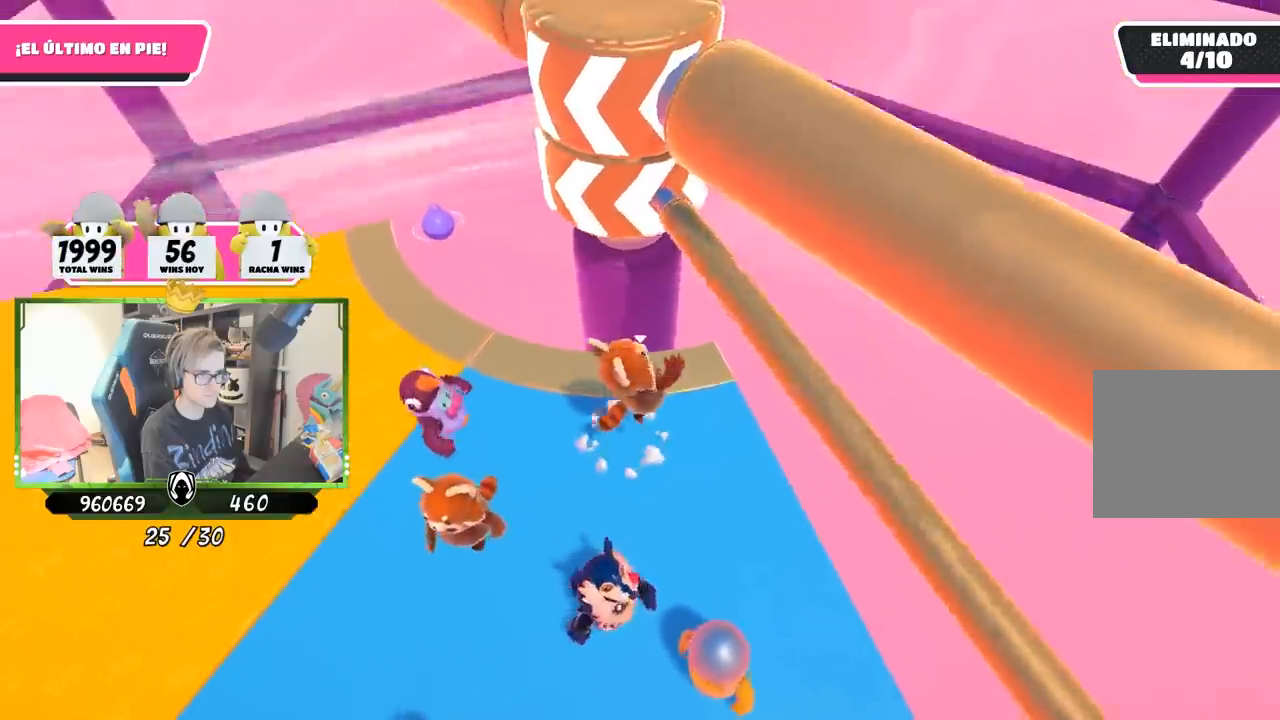
{"buttons": [], "left_stick": "center", "right_stick": "down-left", "events": [[17, "CROSS", "up"], [50, "left_stick", "right"], [433, "right_stick", "down-left"], [483, "left_stick", "center"]]}
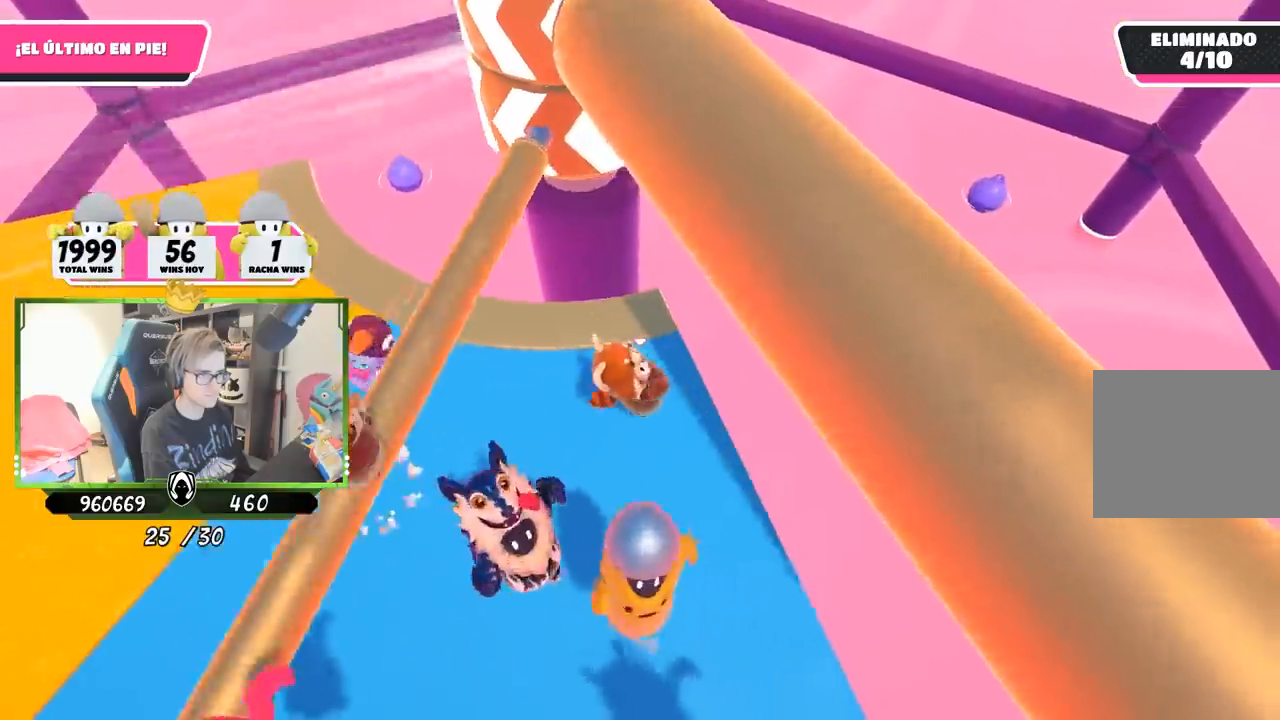
{"buttons": [], "left_stick": "right", "right_stick": "center", "events": [[83, "right_stick", "center"], [417, "left_stick", "right"]]}
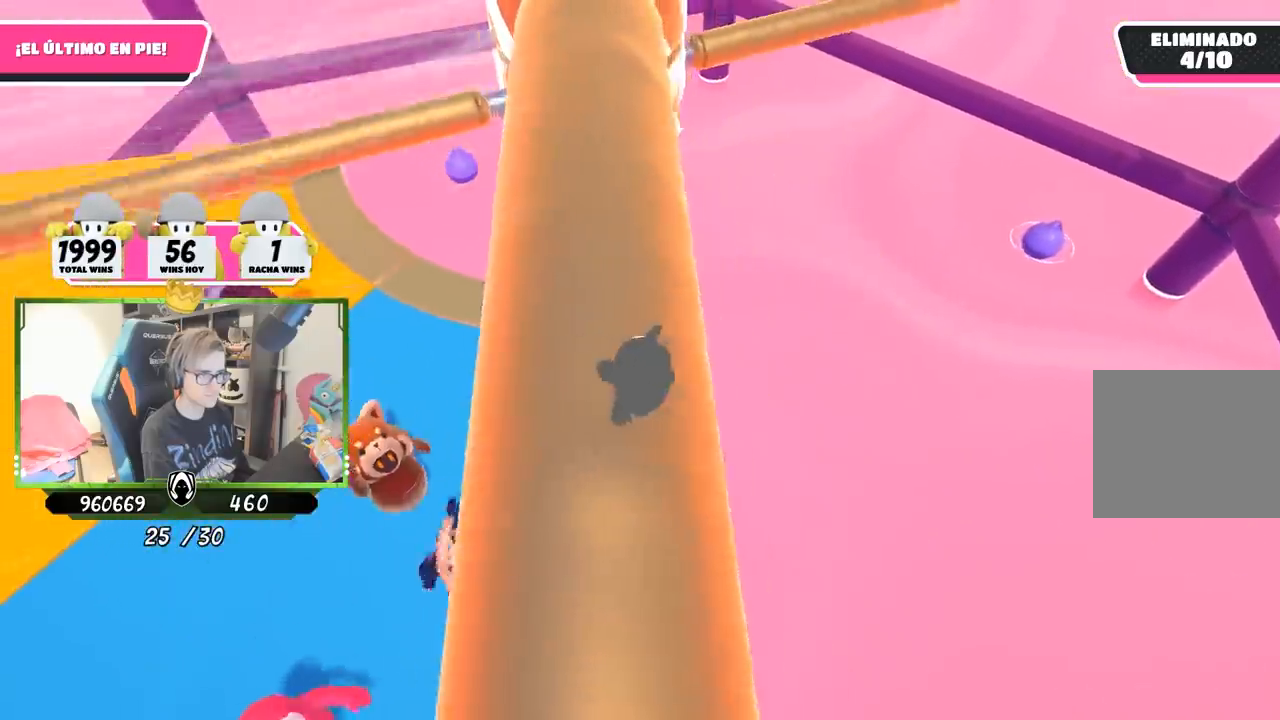
{"buttons": [], "left_stick": "right", "right_stick": "center", "events": [[50, "left_stick", "left"], [150, "left_stick", "center"], [217, "left_stick", "right"], [283, "left_stick", "center"], [350, "left_stick", "left"], [483, "left_stick", "right"]]}
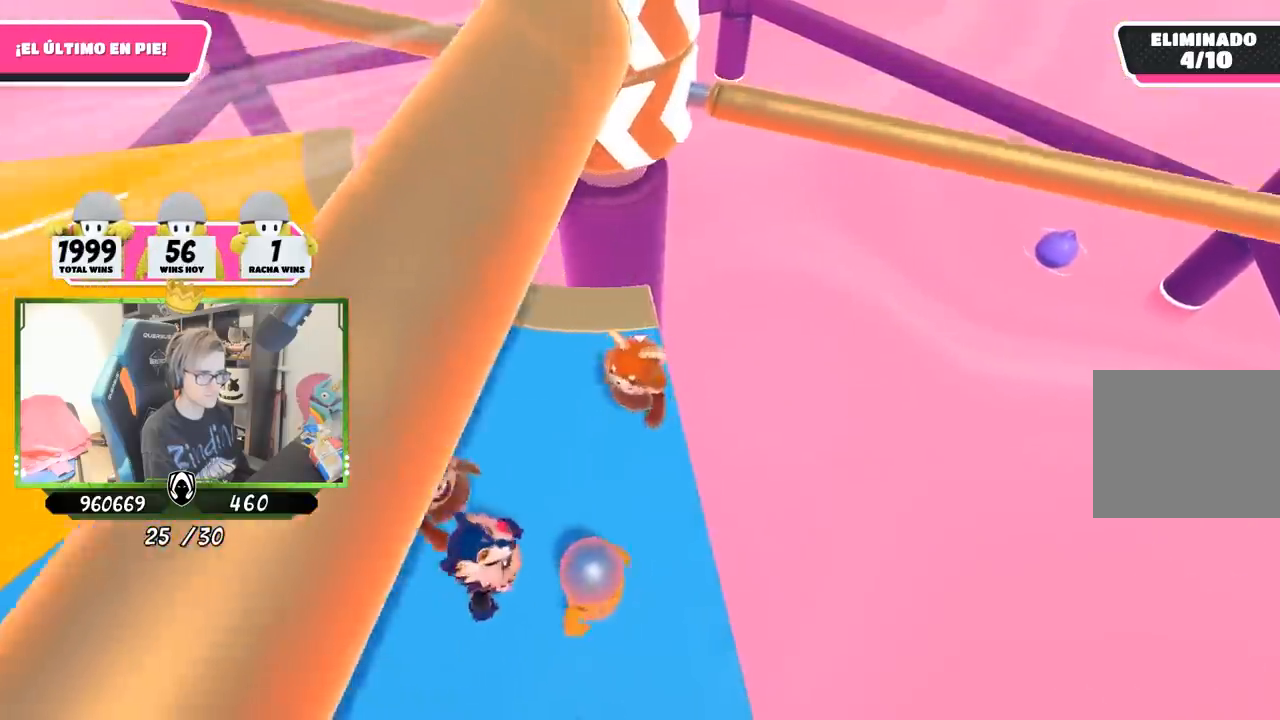
{"buttons": ["CROSS"], "left_stick": "center", "right_stick": "center", "events": [[117, "left_stick", "left"], [217, "left_stick", "center"], [433, "CROSS", "down"]]}
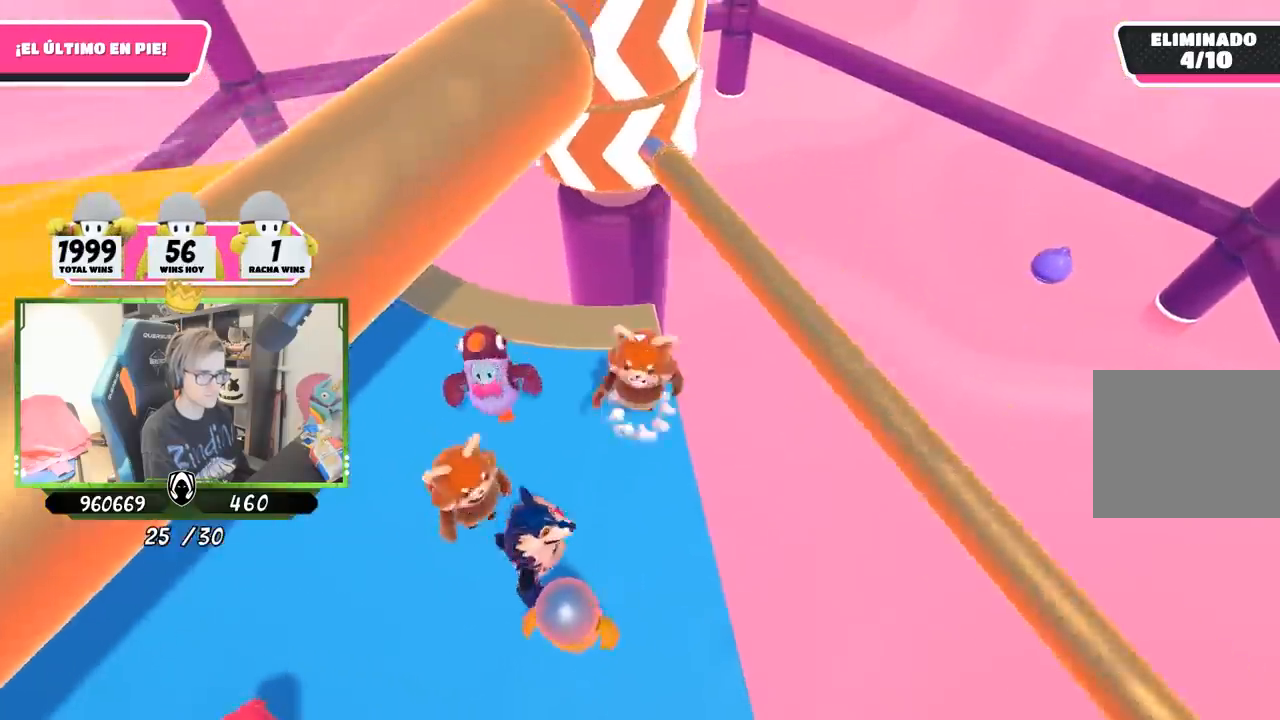
{"buttons": [], "left_stick": "left", "right_stick": "center", "events": [[83, "left_stick", "left"], [150, "CROSS", "up"], [233, "left_stick", "down-left"], [350, "left_stick", "left"]]}
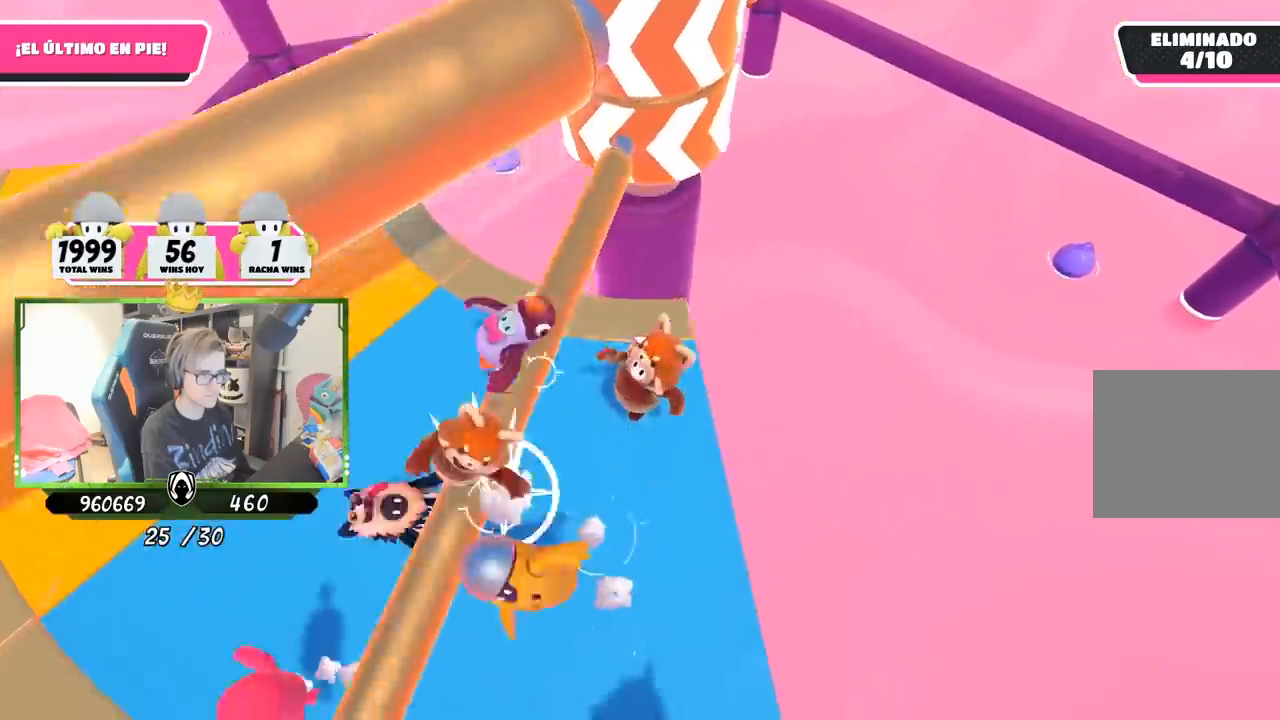
{"buttons": [], "left_stick": "left", "right_stick": "center", "events": []}
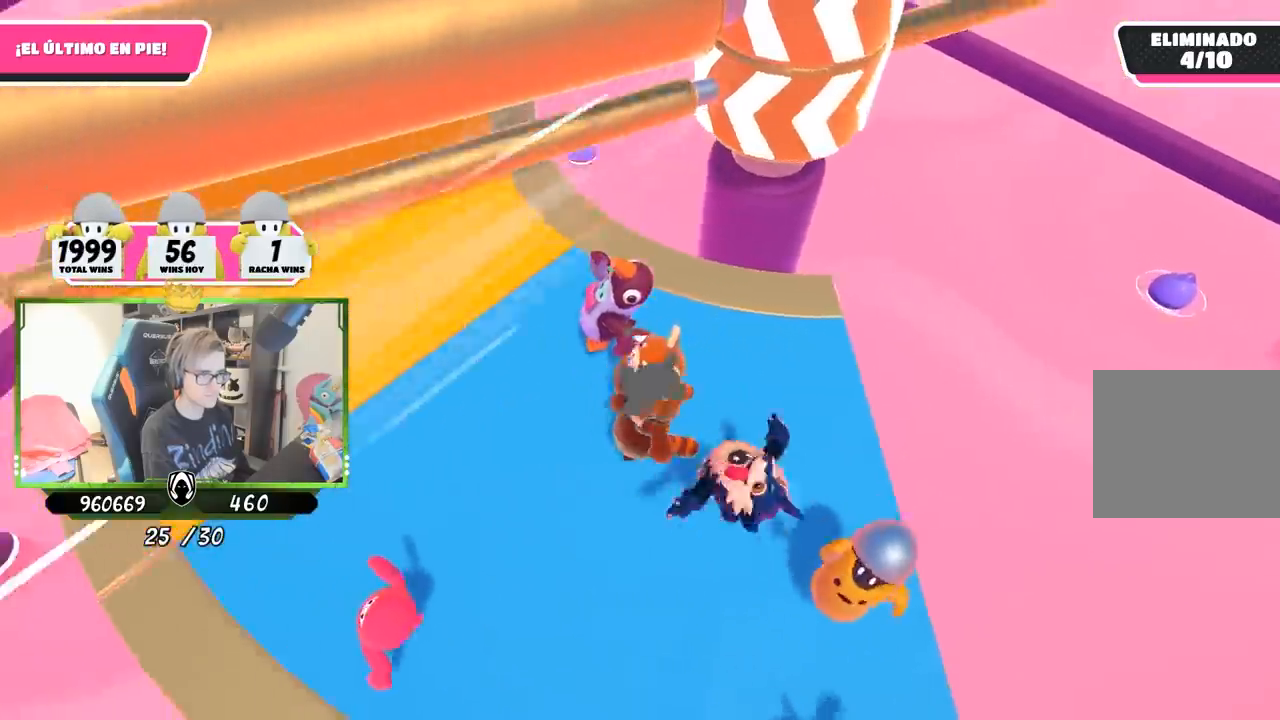
{"buttons": [], "left_stick": "left", "right_stick": "center", "events": []}
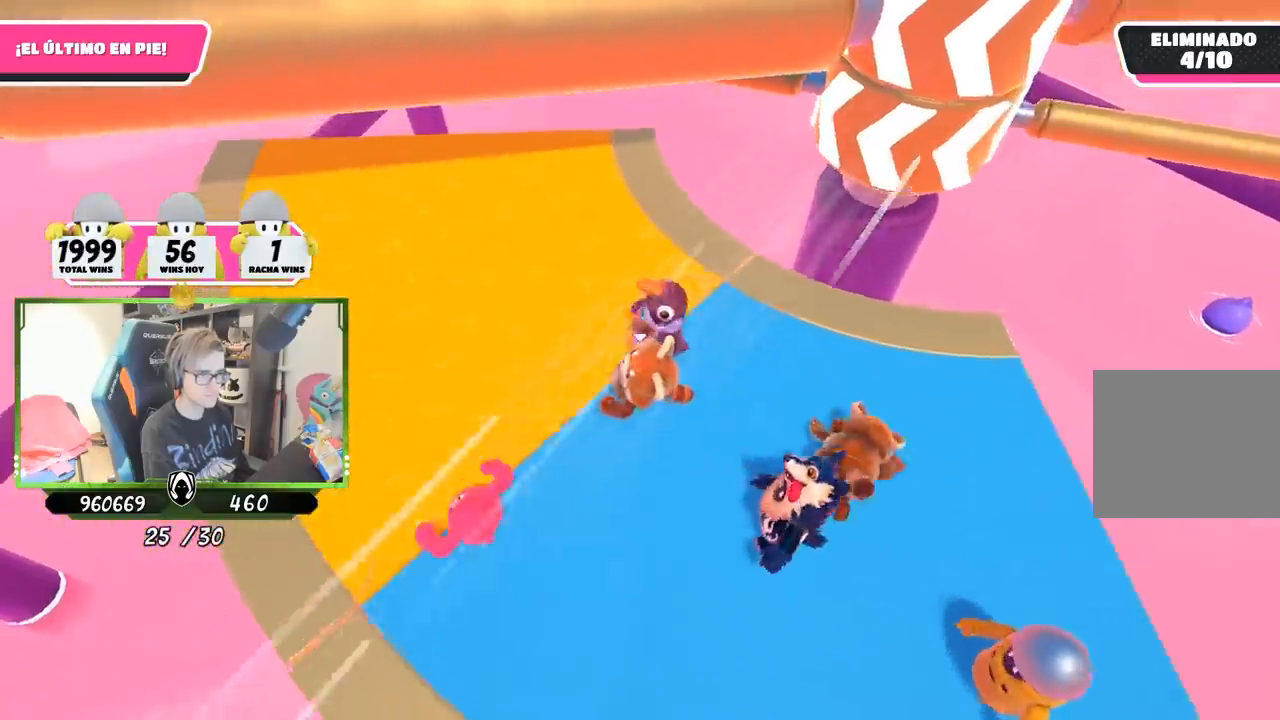
{"buttons": [], "left_stick": "up-right", "right_stick": "right", "events": [[333, "right_stick", "right"], [450, "left_stick", "up"], [500, "left_stick", "up-right"]]}
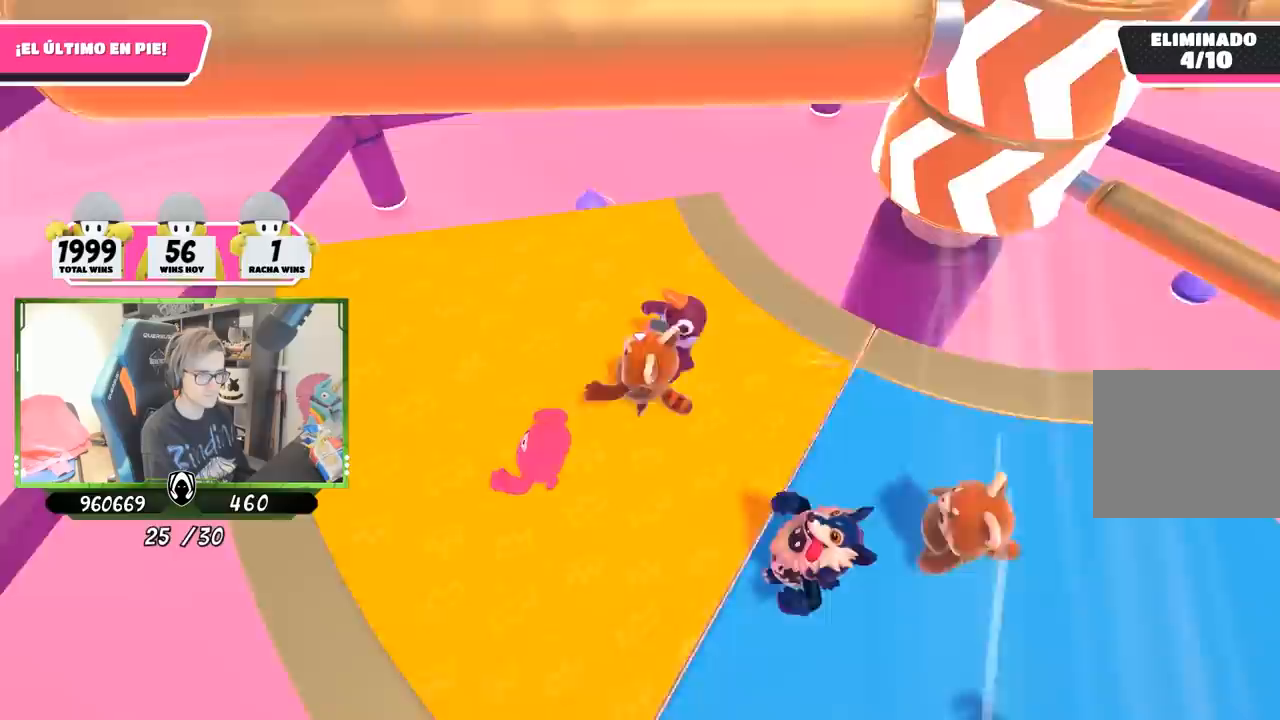
{"buttons": [], "left_stick": "center", "right_stick": "right", "events": [[350, "left_stick", "center"], [417, "left_stick", "left"], [483, "left_stick", "center"]]}
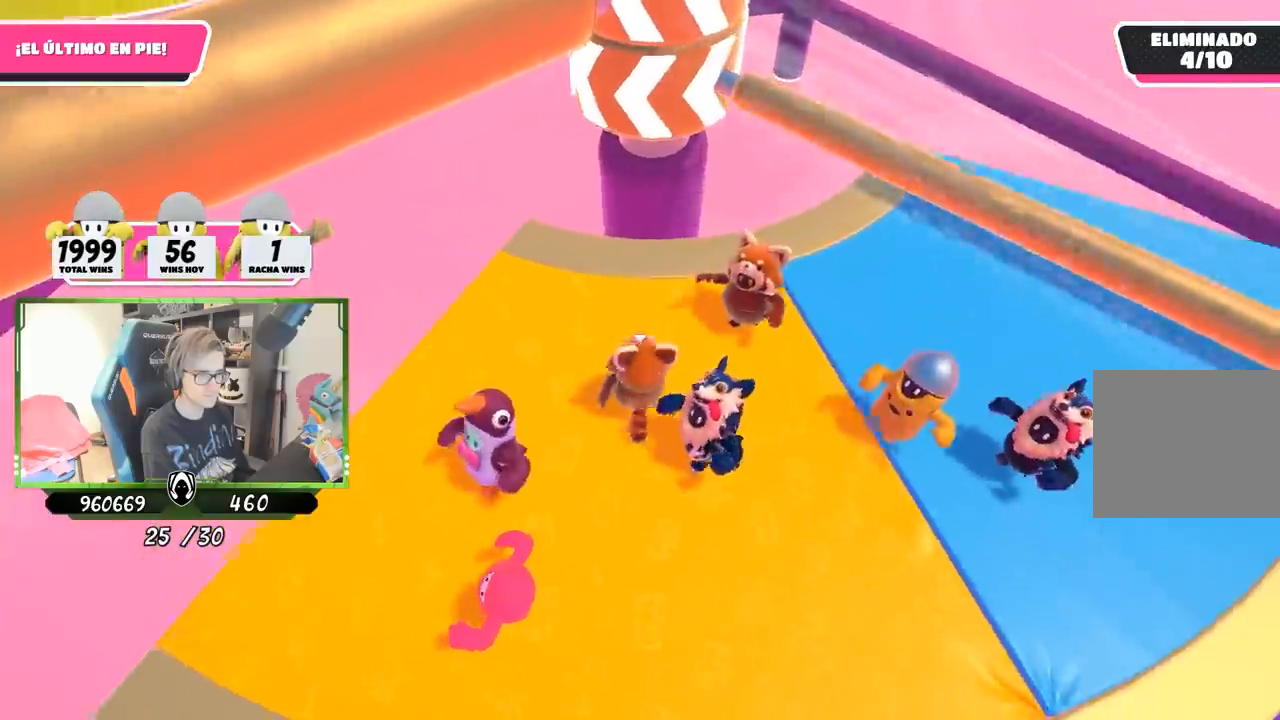
{"buttons": ["CROSS"], "left_stick": "right", "right_stick": "center", "events": [[50, "left_stick", "right"], [150, "left_stick", "center"], [250, "right_stick", "center"], [317, "left_stick", "right"], [350, "CROSS", "down"]]}
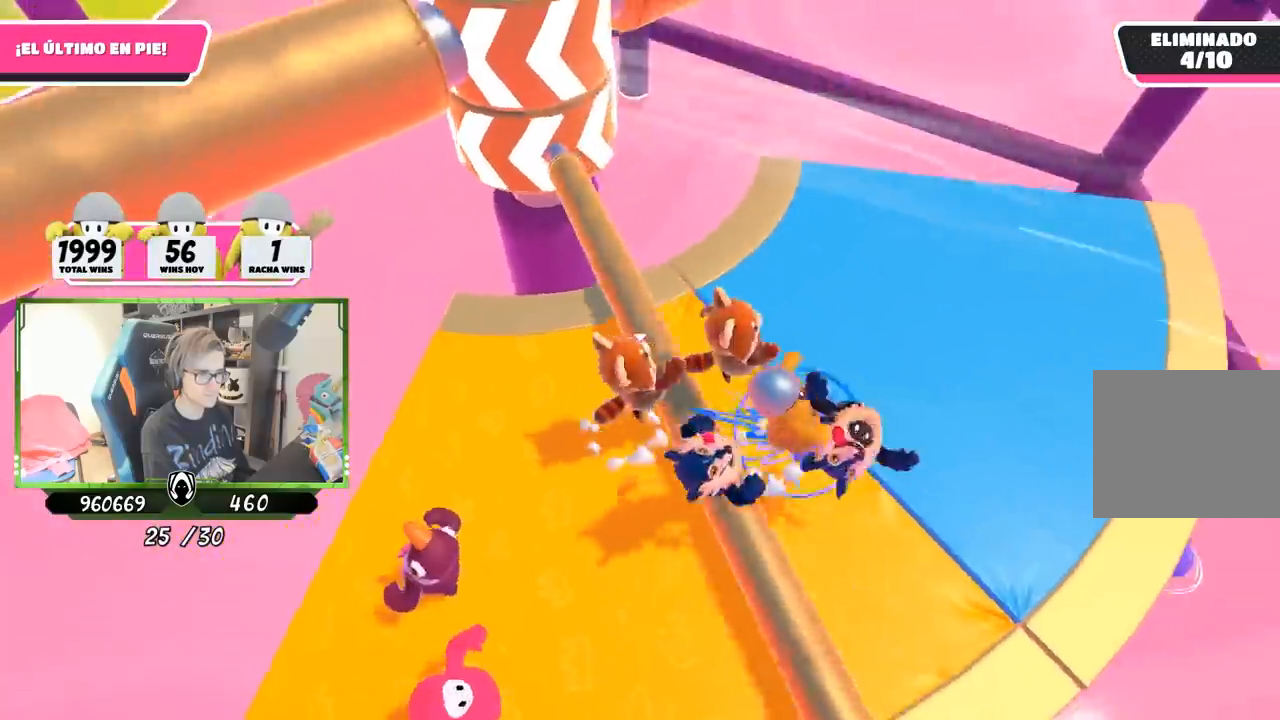
{"buttons": [], "left_stick": "center", "right_stick": "up", "events": [[17, "CROSS", "up"], [150, "left_stick", "left"], [250, "right_stick", "up"], [350, "left_stick", "down-left"], [483, "left_stick", "center"]]}
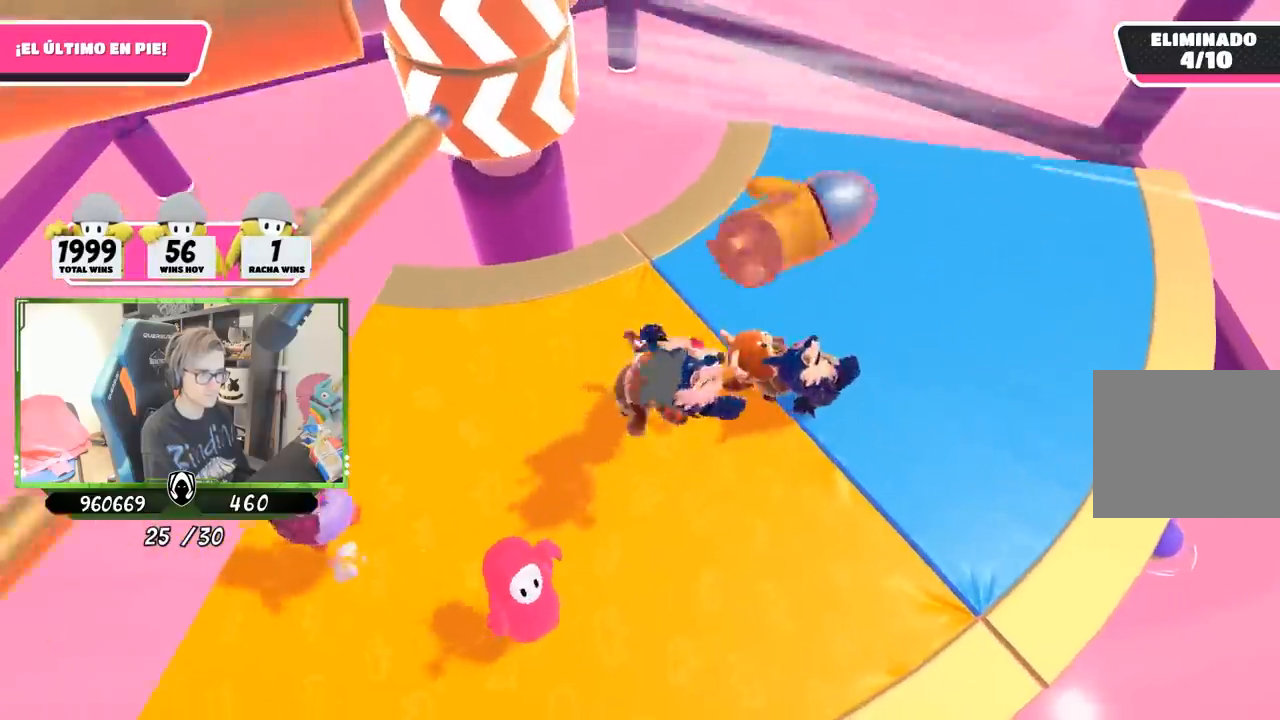
{"buttons": [], "left_stick": "left", "right_stick": "center", "events": [[117, "right_stick", "center"], [150, "left_stick", "up-left"], [283, "left_stick", "center"], [383, "left_stick", "left"]]}
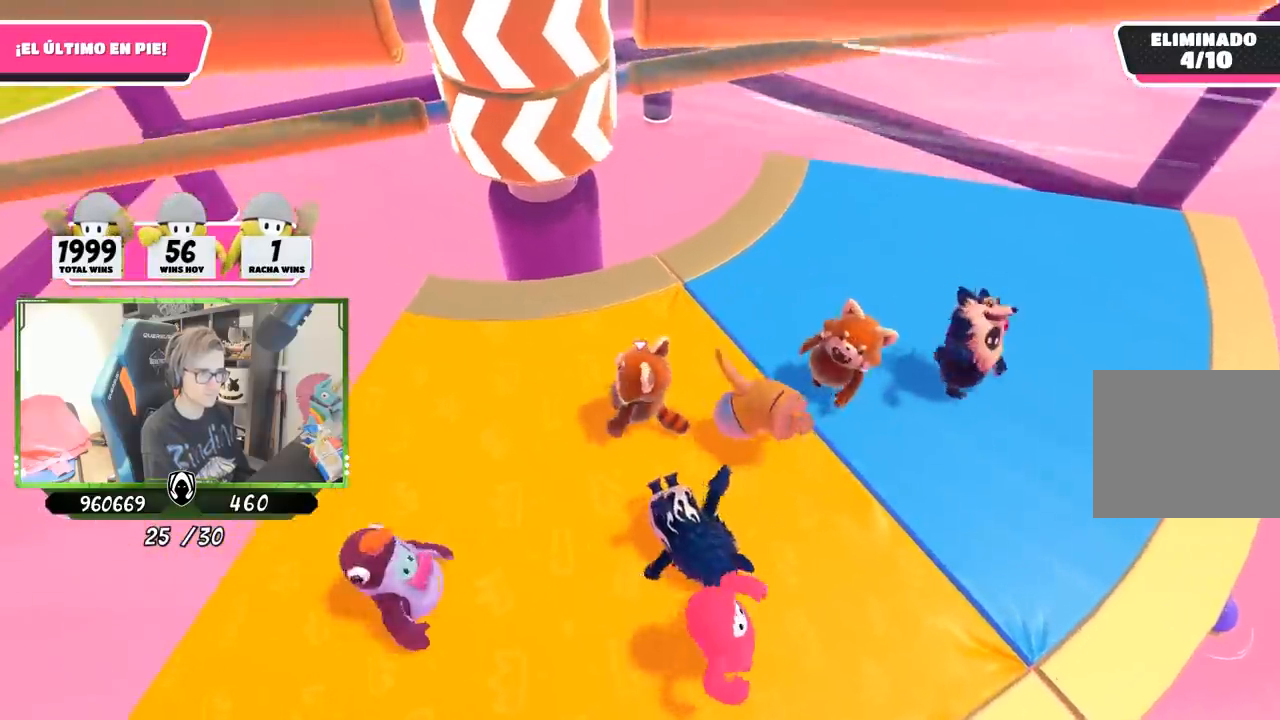
{"buttons": [], "left_stick": "right", "right_stick": "center", "events": [[150, "left_stick", "up-right"], [283, "right_stick", "down"], [383, "left_stick", "center"], [417, "right_stick", "center"], [483, "left_stick", "right"]]}
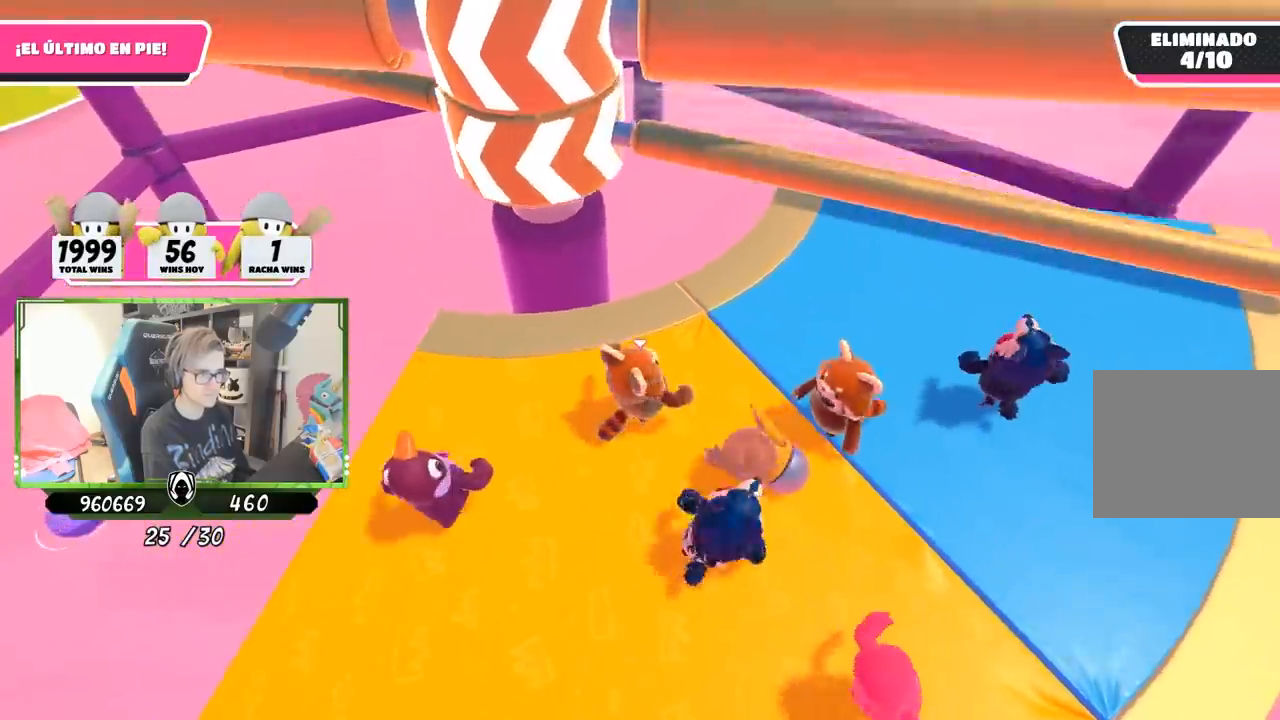
{"buttons": [], "left_stick": "up-right", "right_stick": "center", "events": [[83, "CROSS", "down"], [217, "left_stick", "left"], [250, "CROSS", "up"], [350, "left_stick", "up-right"]]}
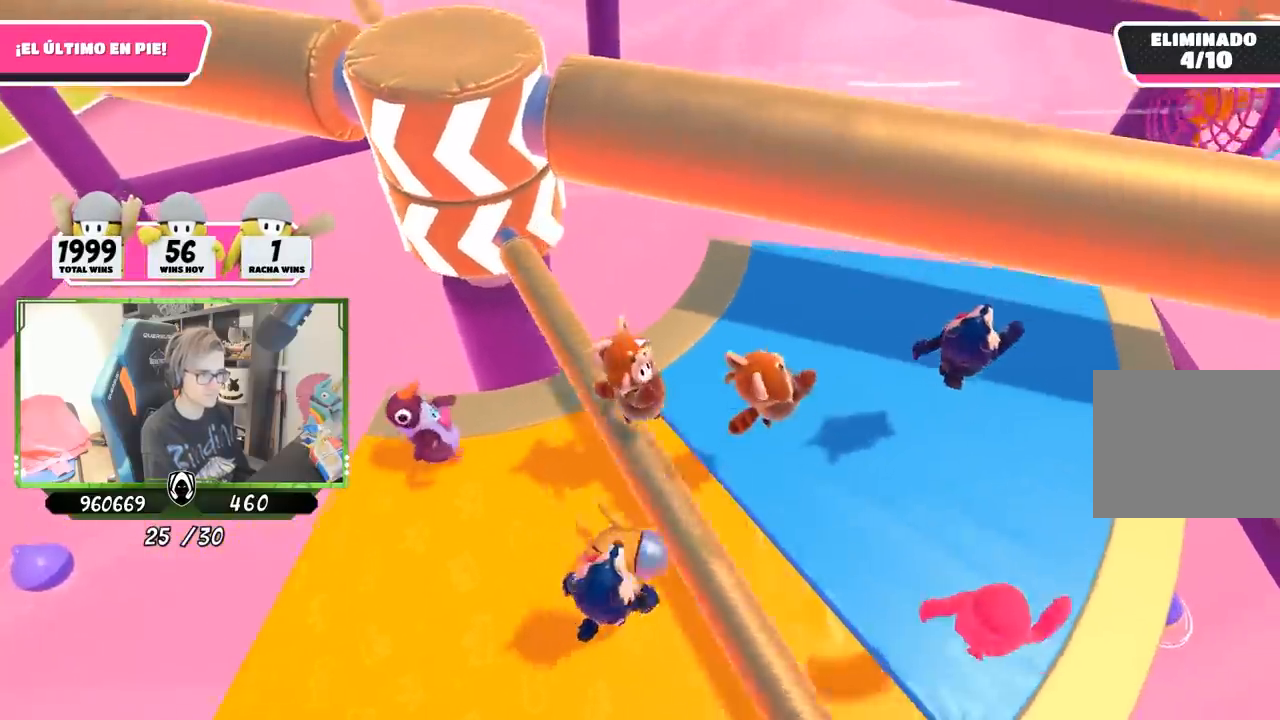
{"buttons": [], "left_stick": "up-right", "right_stick": "left", "events": [[50, "left_stick", "up-left"], [183, "left_stick", "right"], [233, "right_stick", "left"], [383, "left_stick", "left"], [483, "left_stick", "up-right"]]}
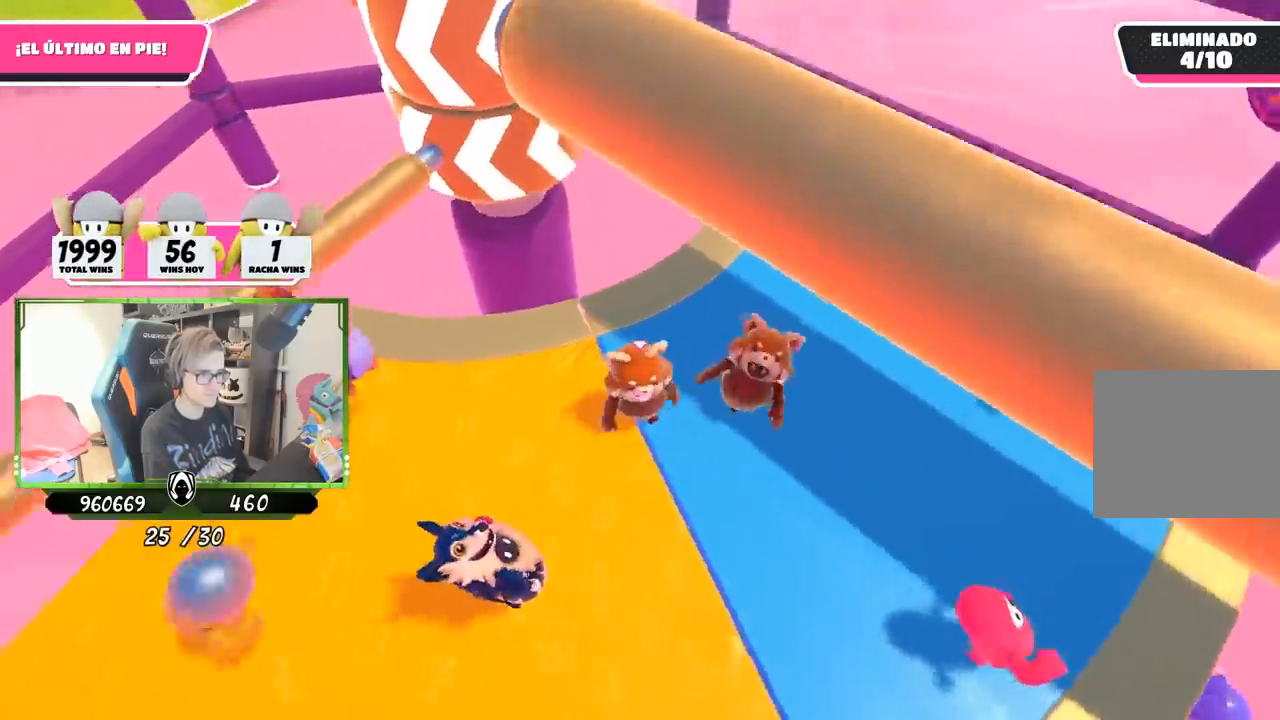
{"buttons": [], "left_stick": "center", "right_stick": "left", "events": [[450, "left_stick", "center"]]}
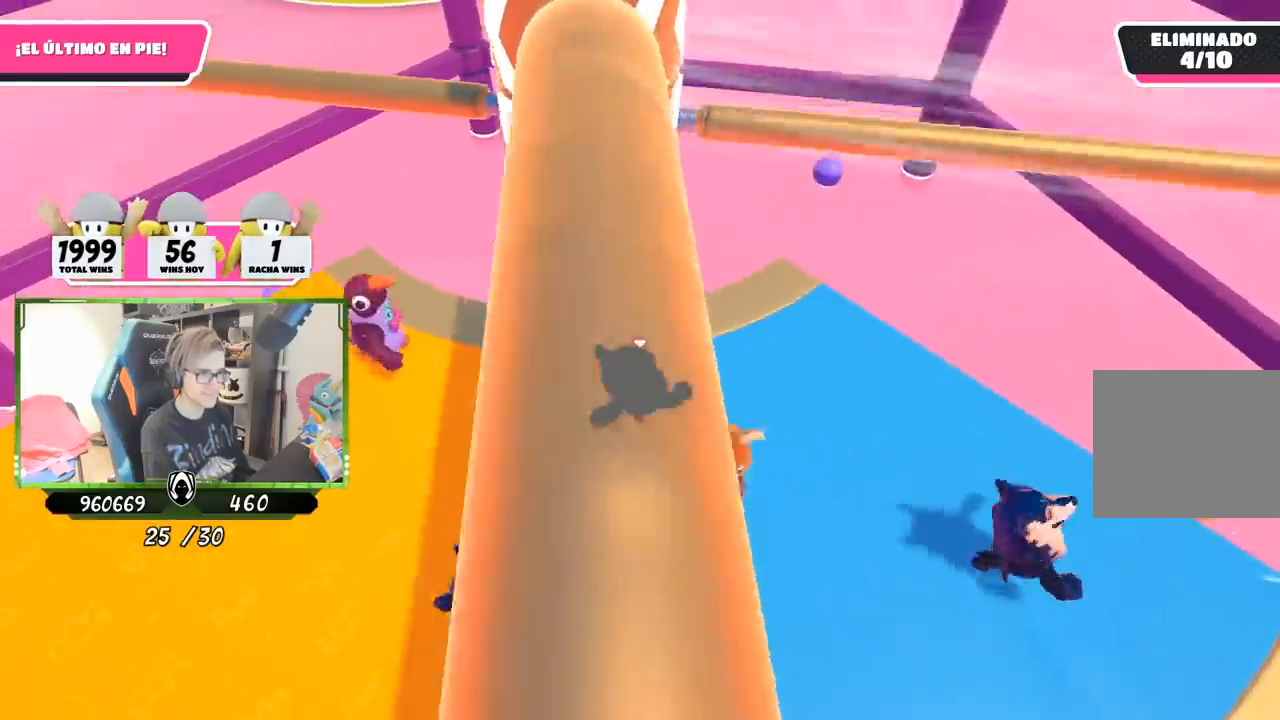
{"buttons": ["CROSS"], "left_stick": "right", "right_stick": "center", "events": [[17, "left_stick", "left"], [17, "right_stick", "center"], [117, "left_stick", "right"], [250, "left_stick", "center"], [350, "CROSS", "down"], [350, "left_stick", "right"]]}
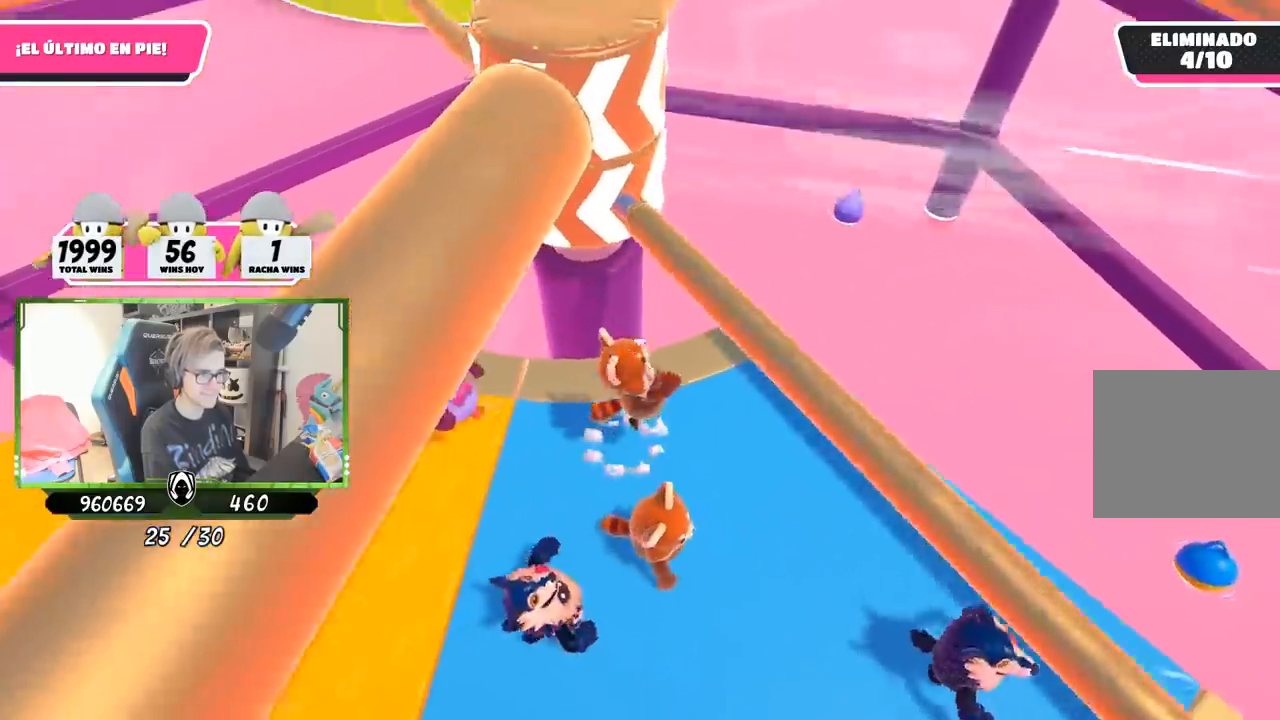
{"buttons": [], "left_stick": "left", "right_stick": "center", "events": [[17, "CROSS", "up"], [50, "left_stick", "left"], [250, "left_stick", "right"], [450, "left_stick", "left"]]}
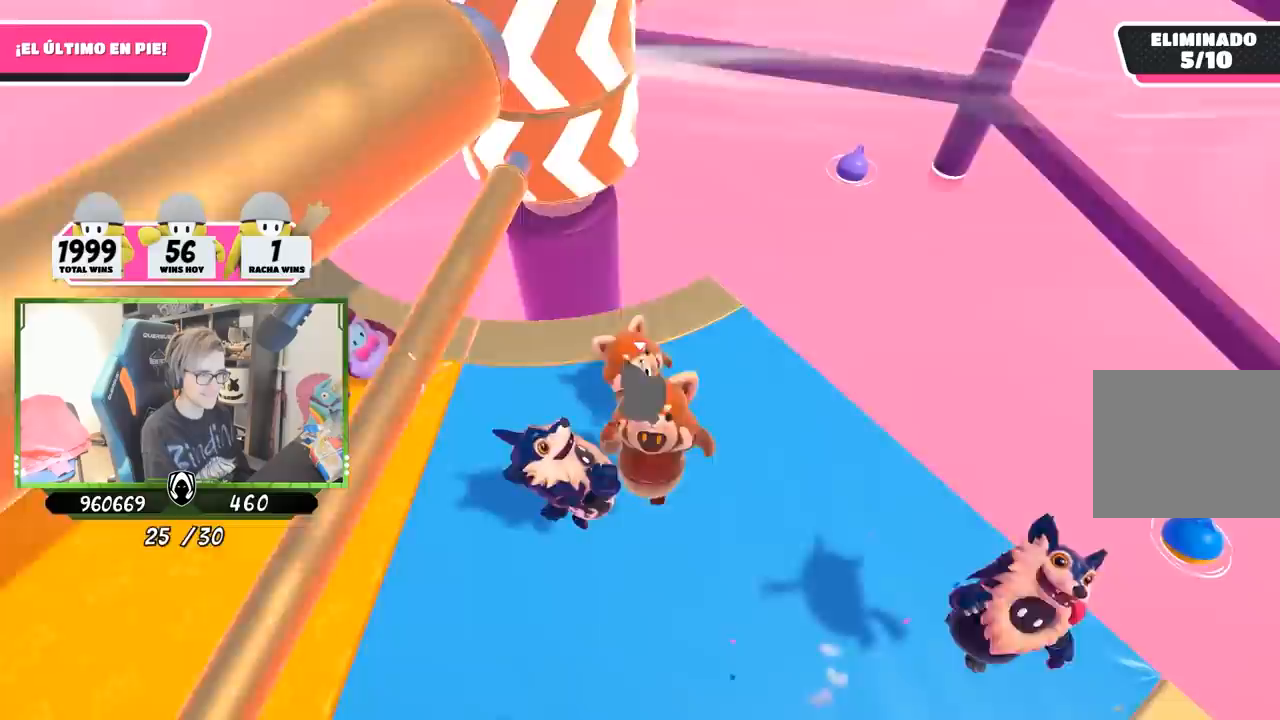
{"buttons": [], "left_stick": "right", "right_stick": "center", "events": [[117, "left_stick", "up-right"], [317, "left_stick", "left"], [483, "left_stick", "right"]]}
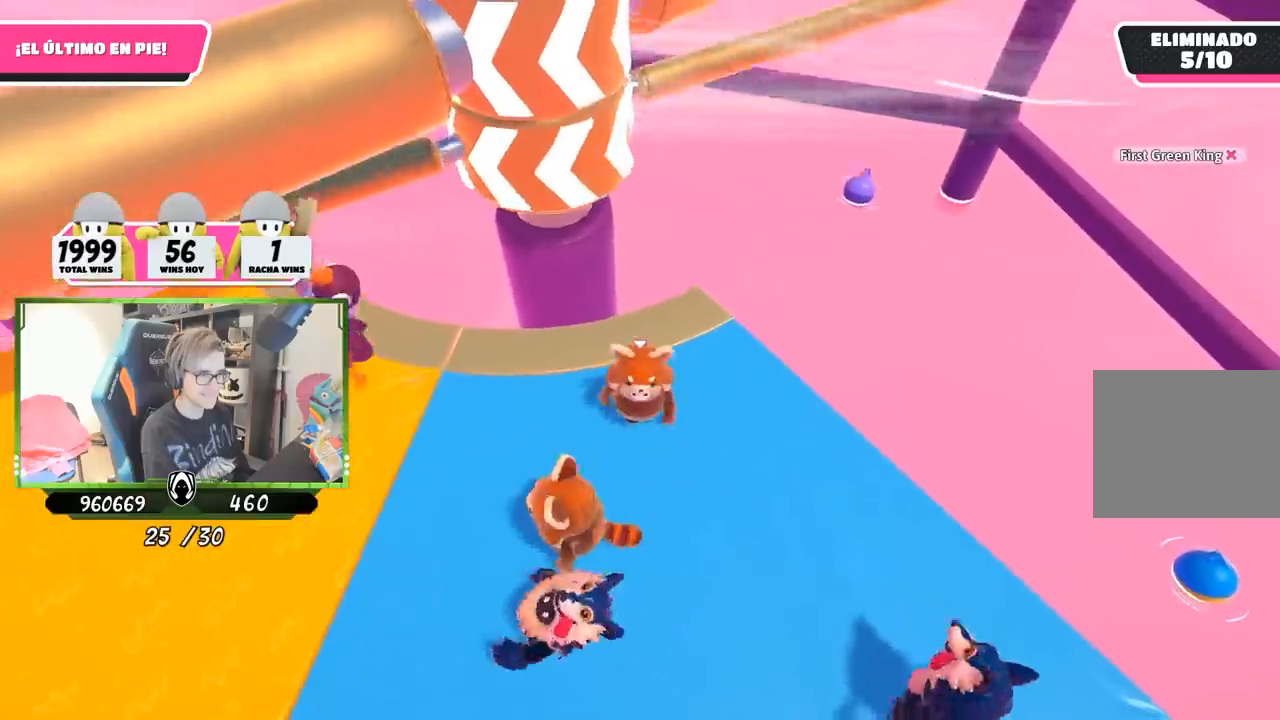
{"buttons": [], "left_stick": "center", "right_stick": "center", "events": [[150, "left_stick", "left"], [350, "left_stick", "right"], [483, "left_stick", "center"]]}
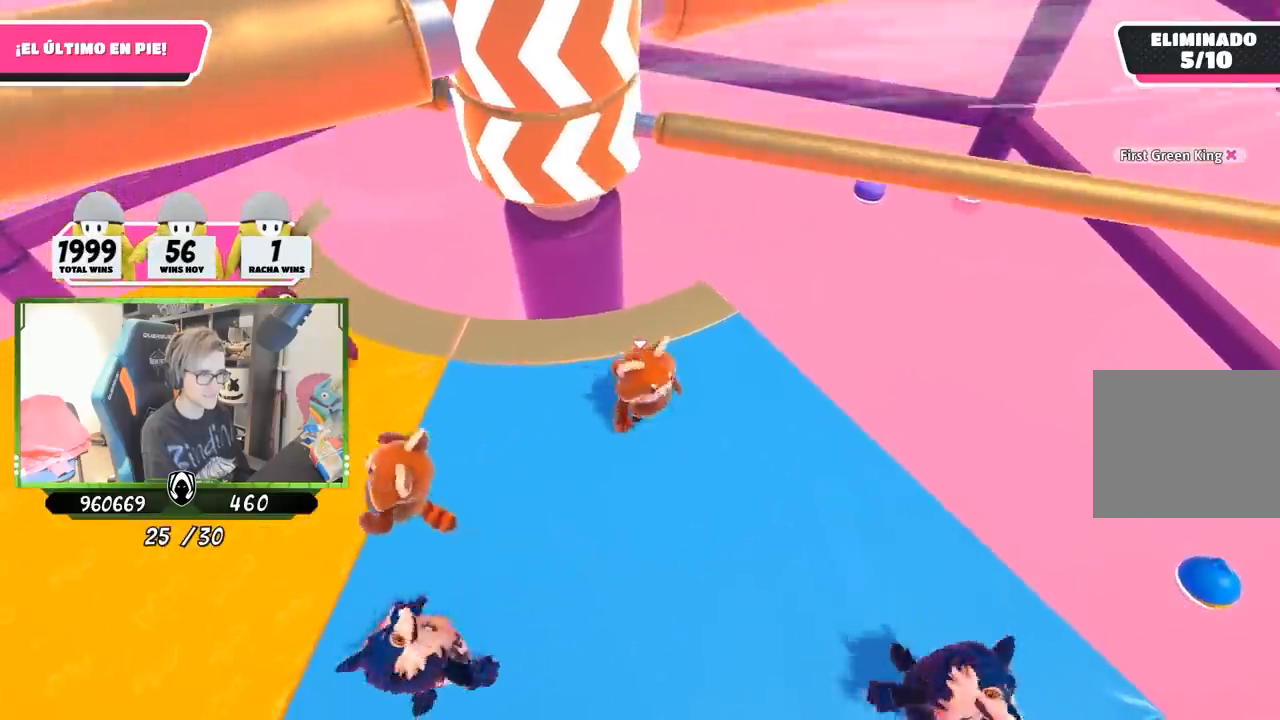
{"buttons": [], "left_stick": "right", "right_stick": "center", "events": [[17, "left_stick", "left"], [183, "left_stick", "right"], [317, "CROSS", "down"], [317, "left_stick", "center"], [417, "left_stick", "right"], [483, "CROSS", "up"]]}
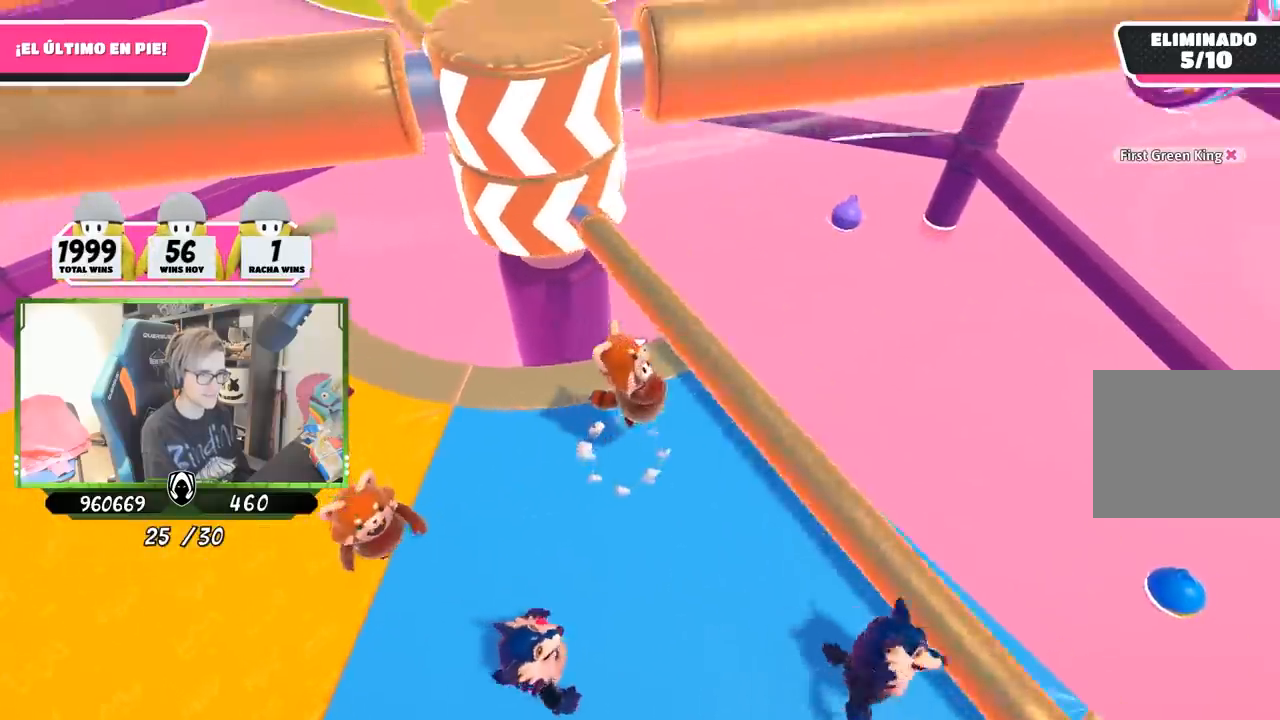
{"buttons": [], "left_stick": "left", "right_stick": "down", "events": [[50, "left_stick", "left"], [283, "left_stick", "up-right"], [400, "right_stick", "down"], [450, "left_stick", "left"]]}
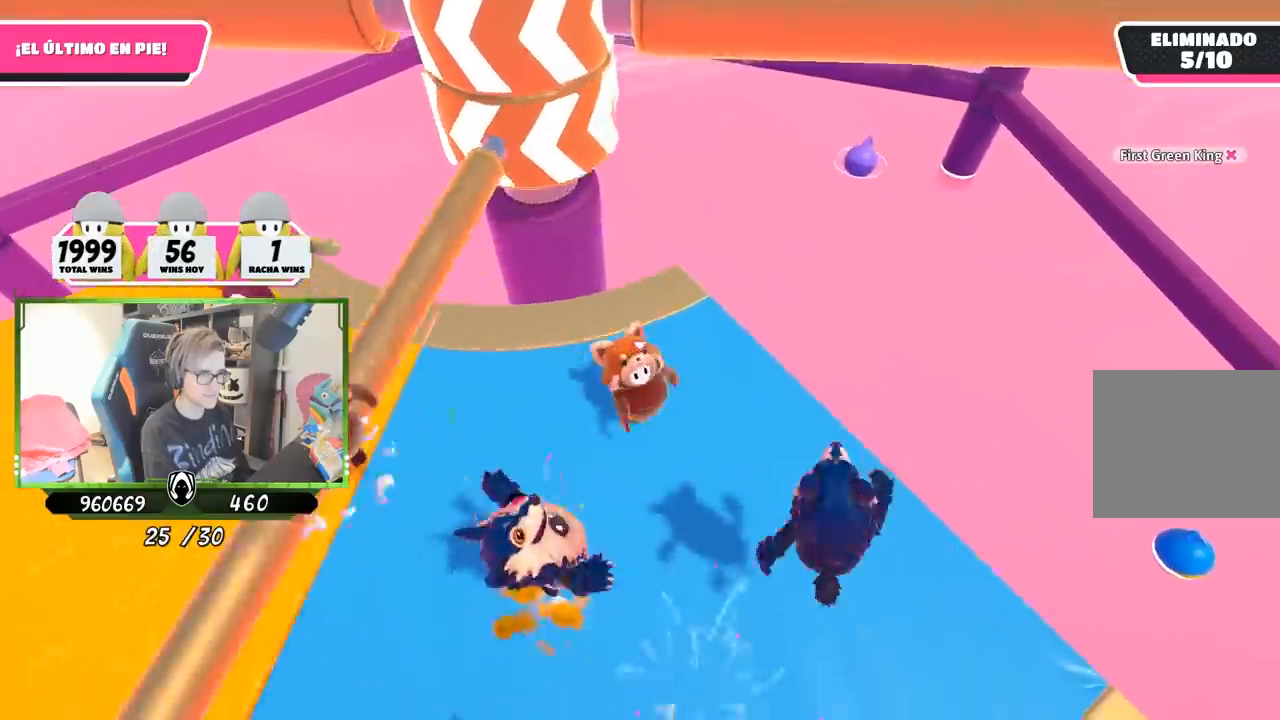
{"buttons": [], "left_stick": "up-right", "right_stick": "center", "events": [[33, "right_stick", "center"], [483, "left_stick", "up-right"]]}